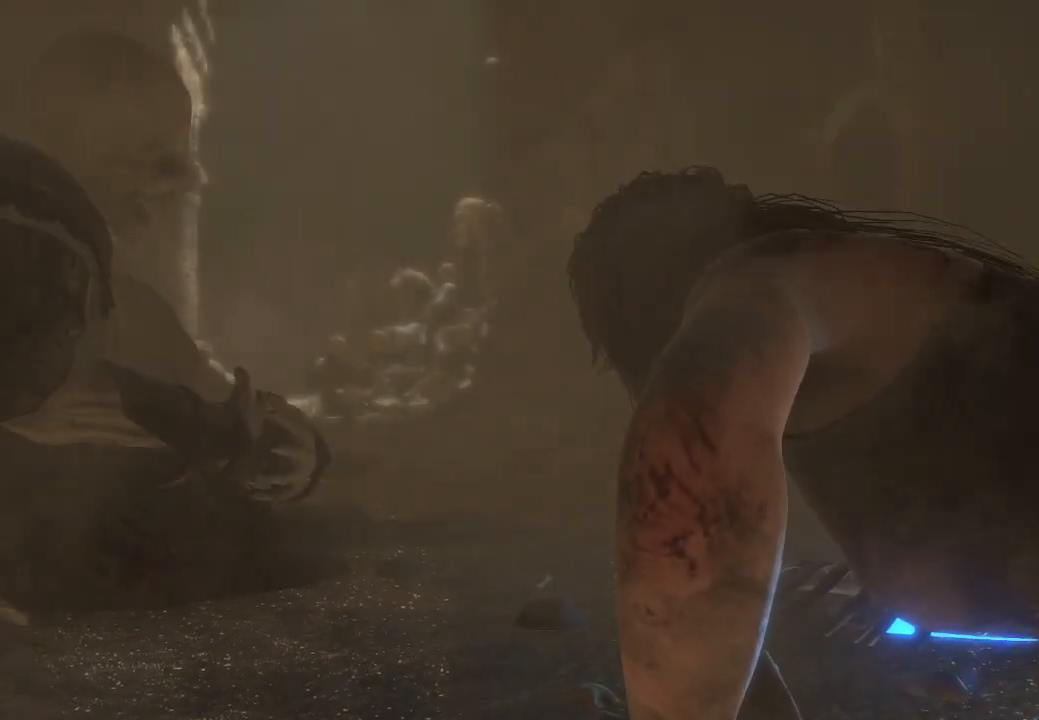
Gameplay with a controller (Xbox layout); each line is a JSON object with the inputs held at the frame after it. "events" lists button and stick changes between this image and that frame as [ms after this image, input, new state], when the widget could be followed in between. Not read: B.
{"buttons": [], "left_stick": "up", "right_stick": "center", "events": []}
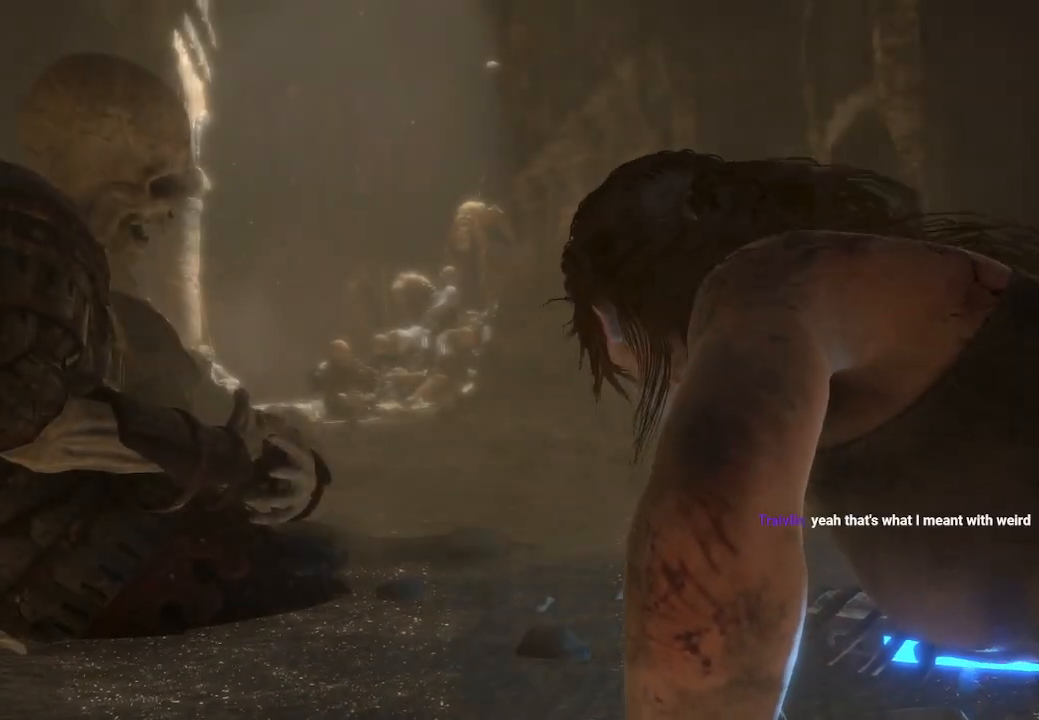
{"buttons": [], "left_stick": "center", "right_stick": "center", "events": [[67, "left_stick", "center"]]}
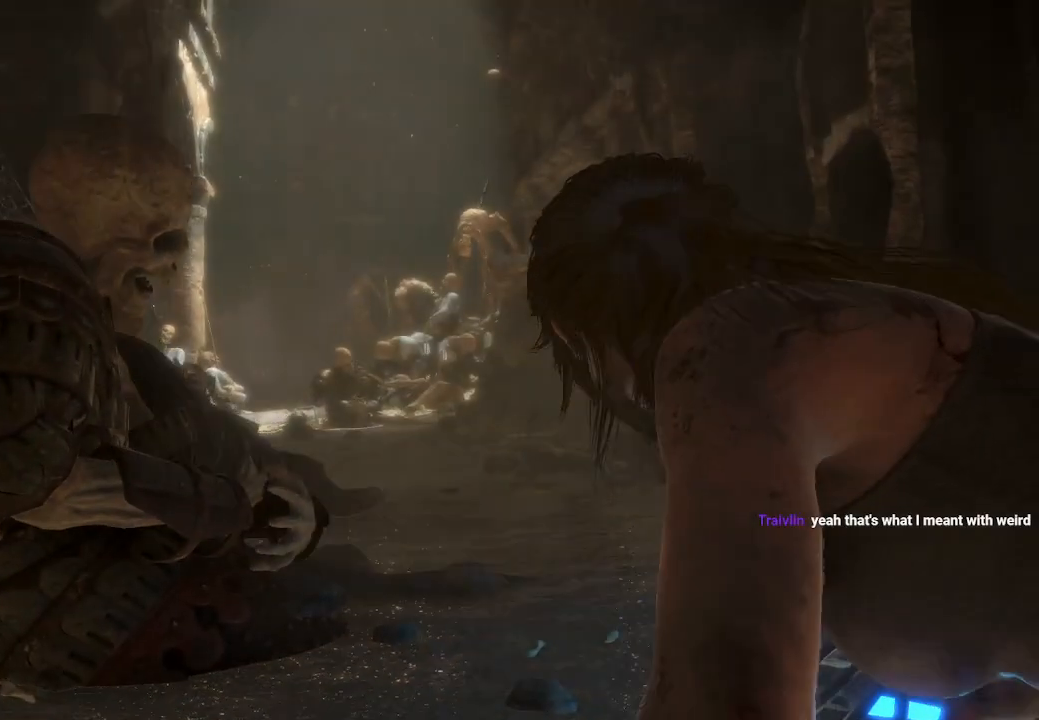
{"buttons": [], "left_stick": "center", "right_stick": "center", "events": []}
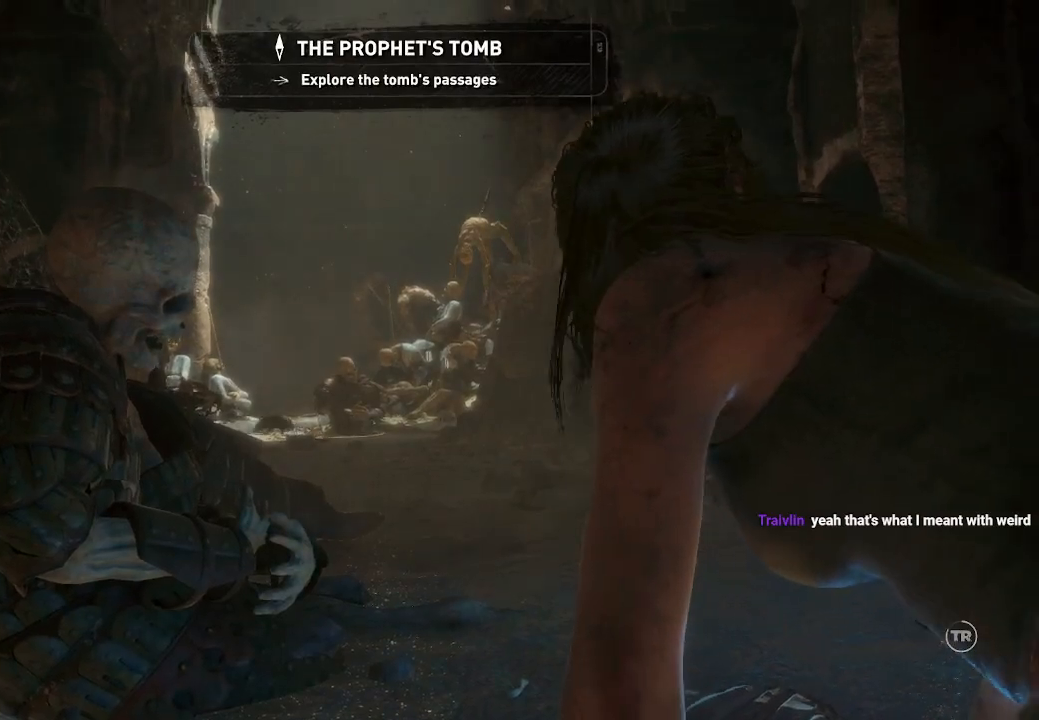
{"buttons": [], "left_stick": "center", "right_stick": "center", "events": []}
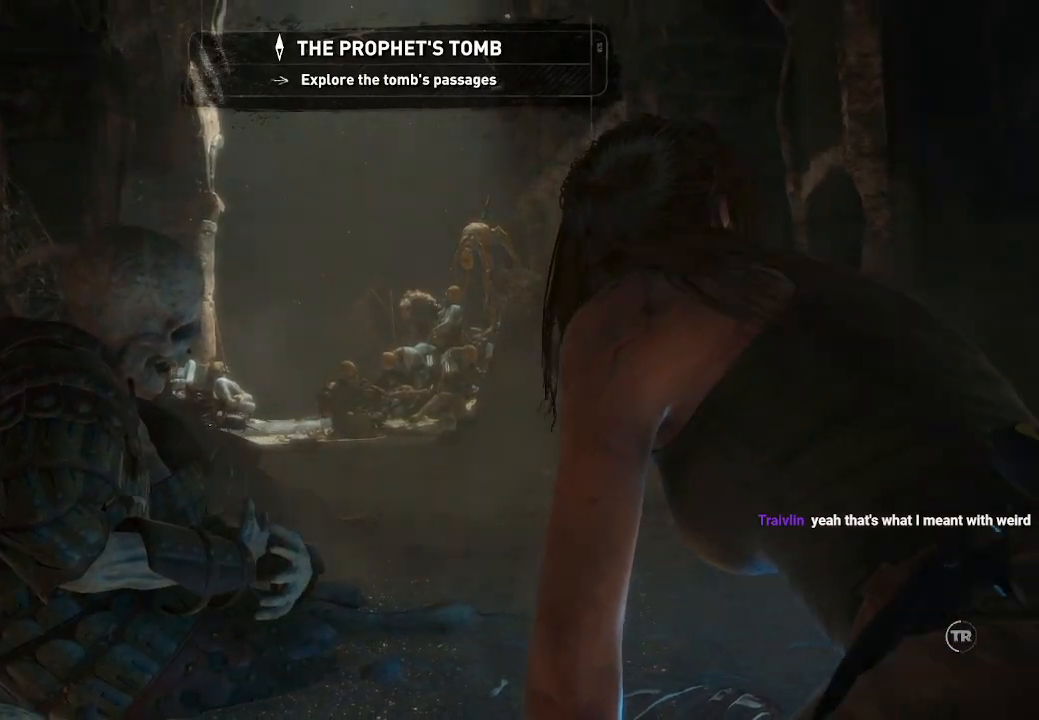
{"buttons": [], "left_stick": "center", "right_stick": "center", "events": []}
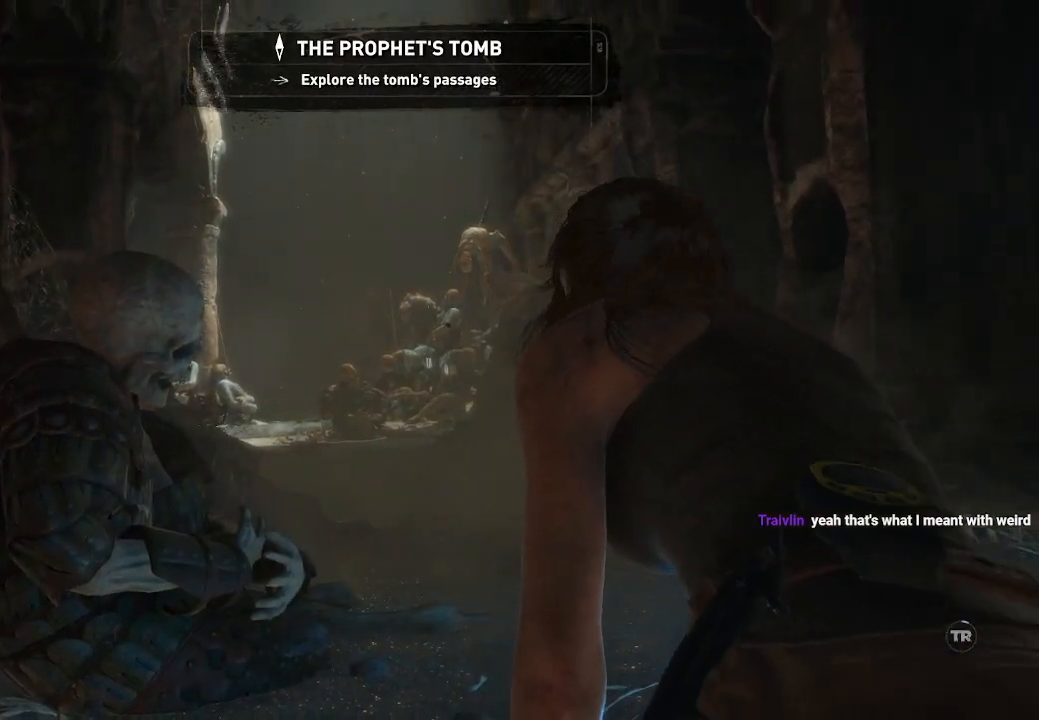
{"buttons": [], "left_stick": "center", "right_stick": "center", "events": []}
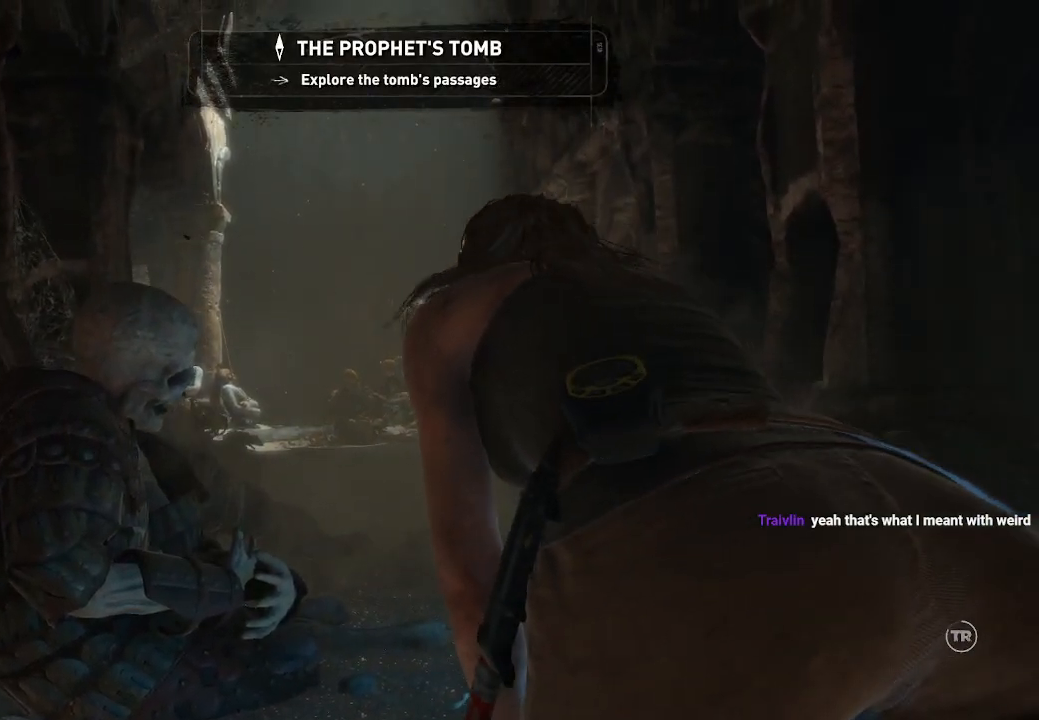
{"buttons": [], "left_stick": "center", "right_stick": "right", "events": [[300, "right_stick", "right"]]}
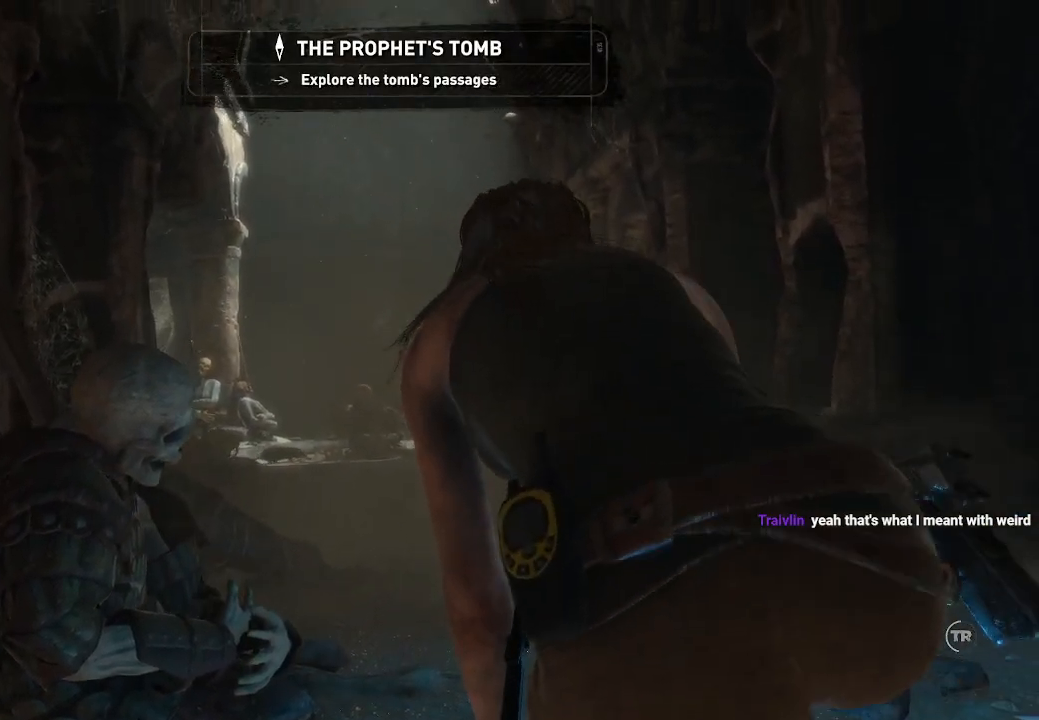
{"buttons": [], "left_stick": "up-left", "right_stick": "right", "events": [[217, "left_stick", "up-left"]]}
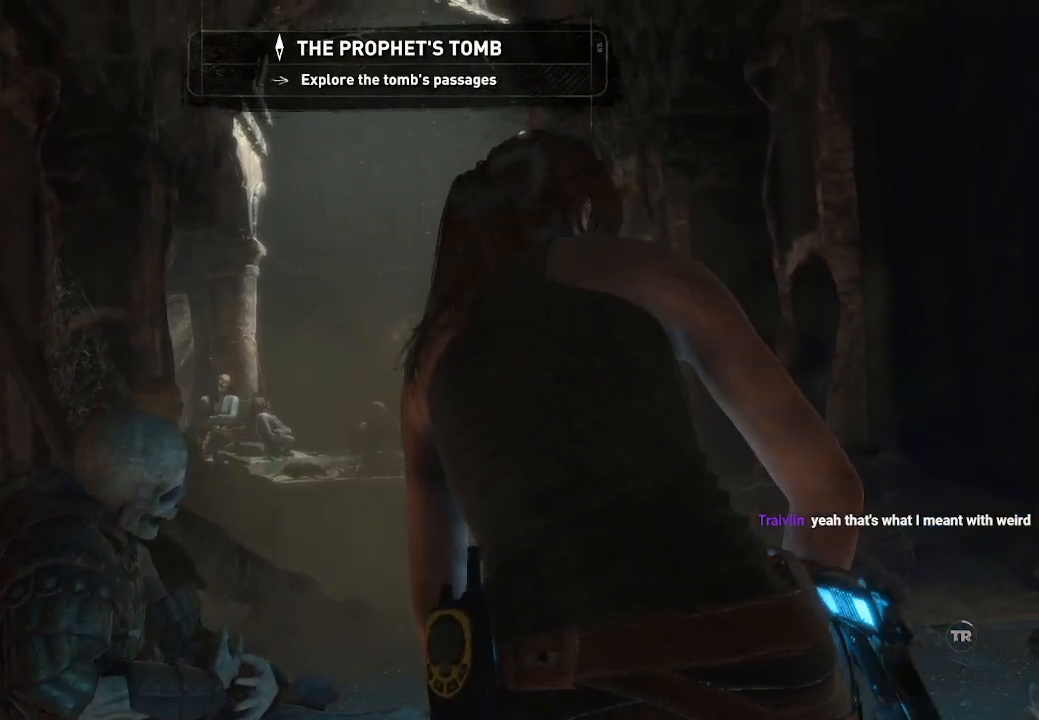
{"buttons": [], "left_stick": "up-left", "right_stick": "right", "events": [[83, "right_stick", "center"], [350, "right_stick", "right"]]}
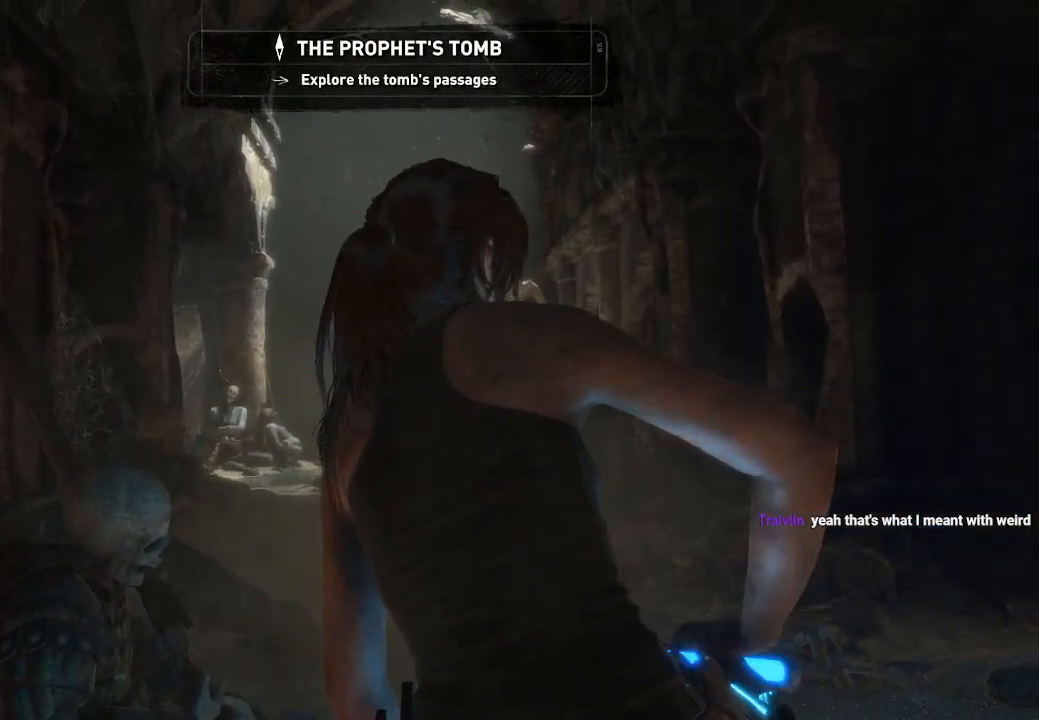
{"buttons": [], "left_stick": "up-left", "right_stick": "right", "events": []}
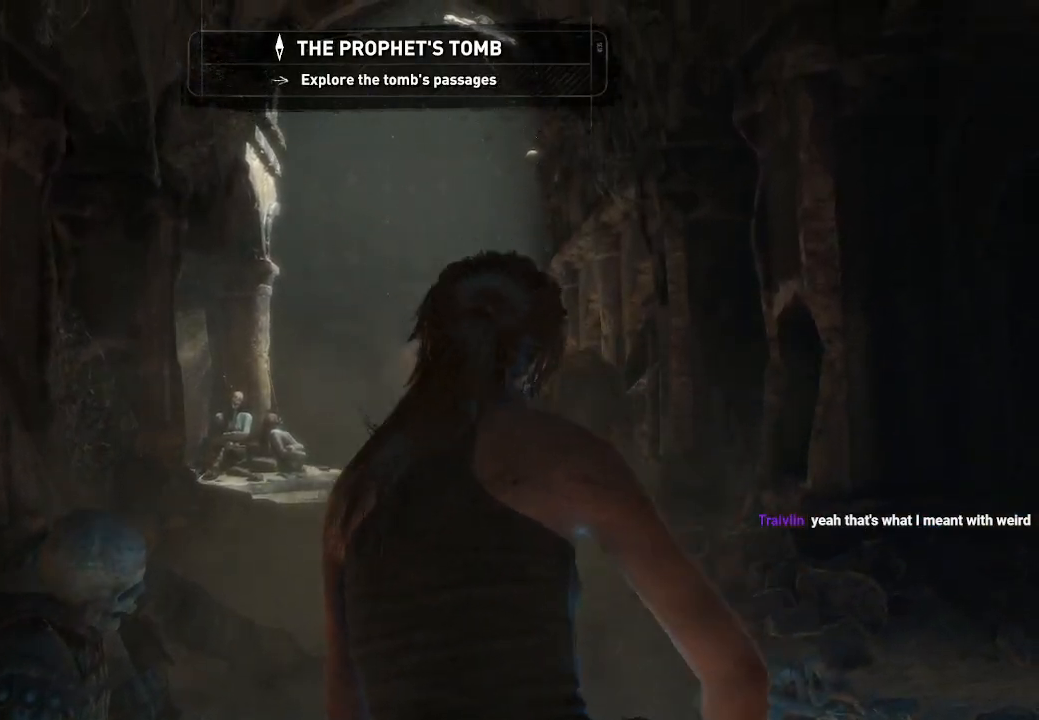
{"buttons": [], "left_stick": "up-left", "right_stick": "right", "events": []}
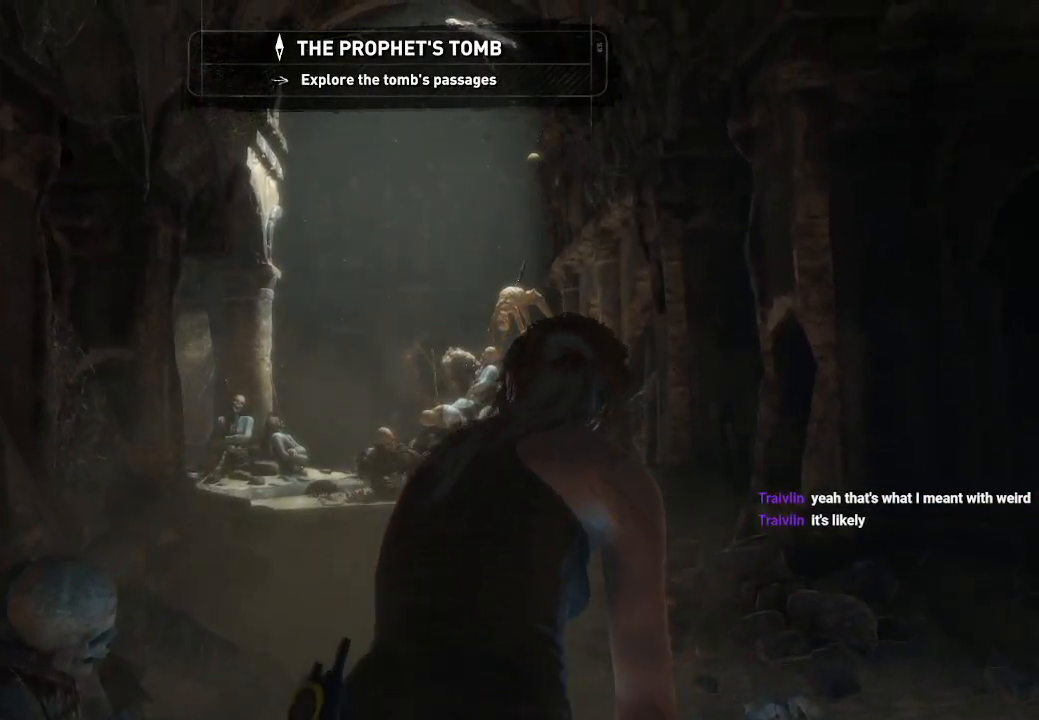
{"buttons": [], "left_stick": "up-left", "right_stick": "right", "events": []}
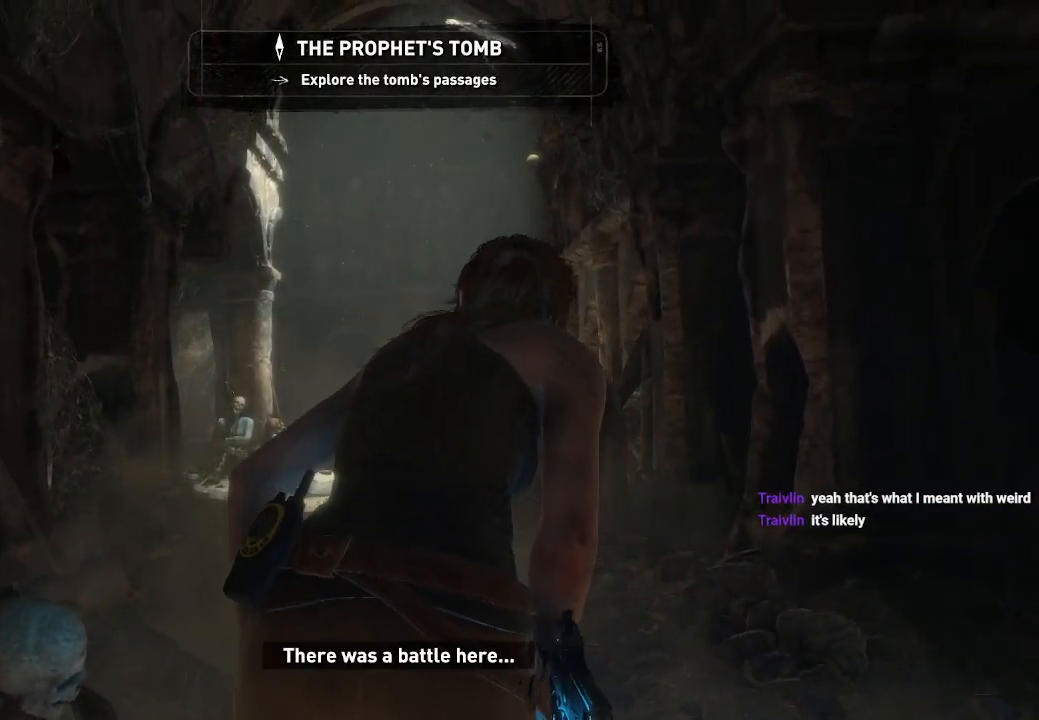
{"buttons": [], "left_stick": "up", "right_stick": "right", "events": [[133, "left_stick", "up"]]}
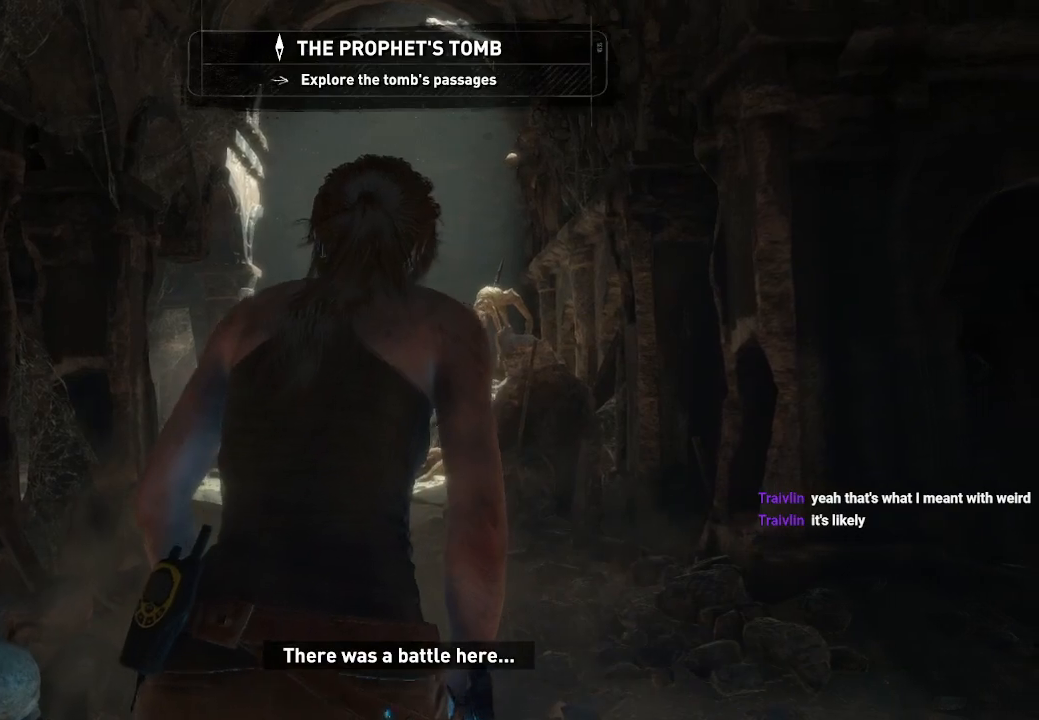
{"buttons": [], "left_stick": "up-left", "right_stick": "right", "events": [[350, "left_stick", "up-left"]]}
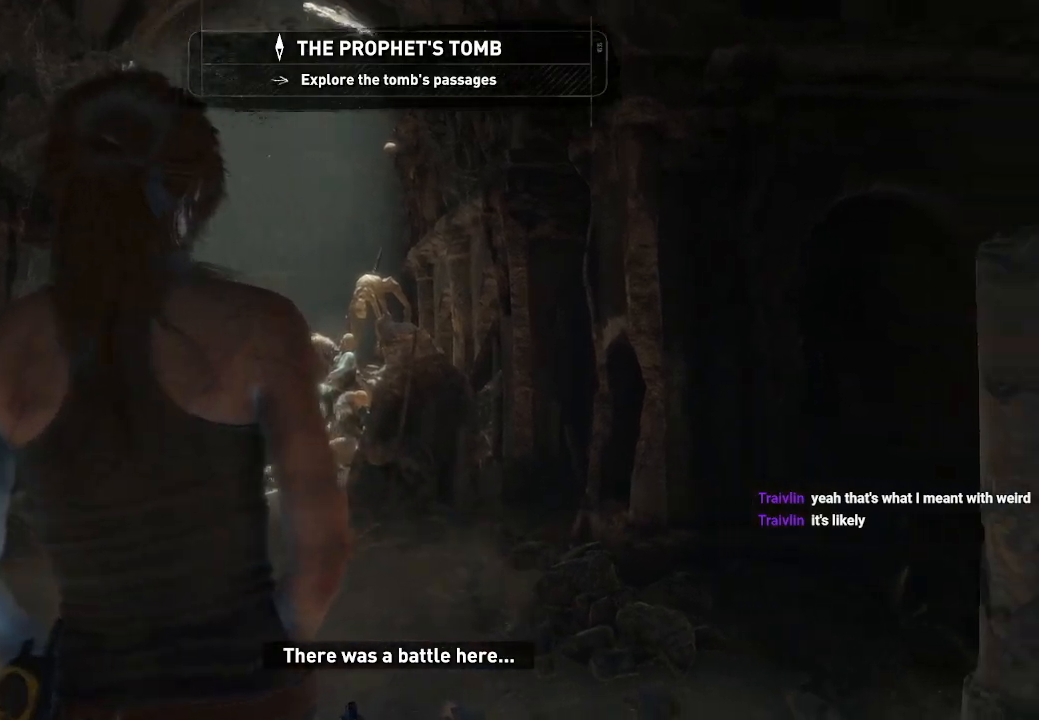
{"buttons": [], "left_stick": "up-left", "right_stick": "right", "events": []}
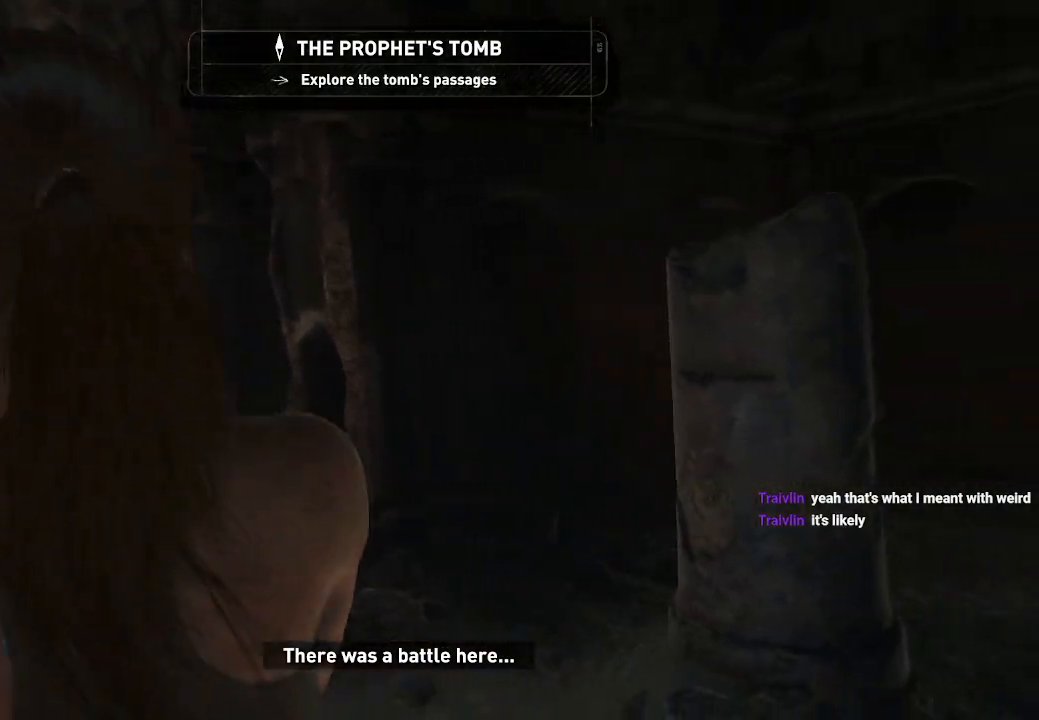
{"buttons": [], "left_stick": "up-left", "right_stick": "right", "events": []}
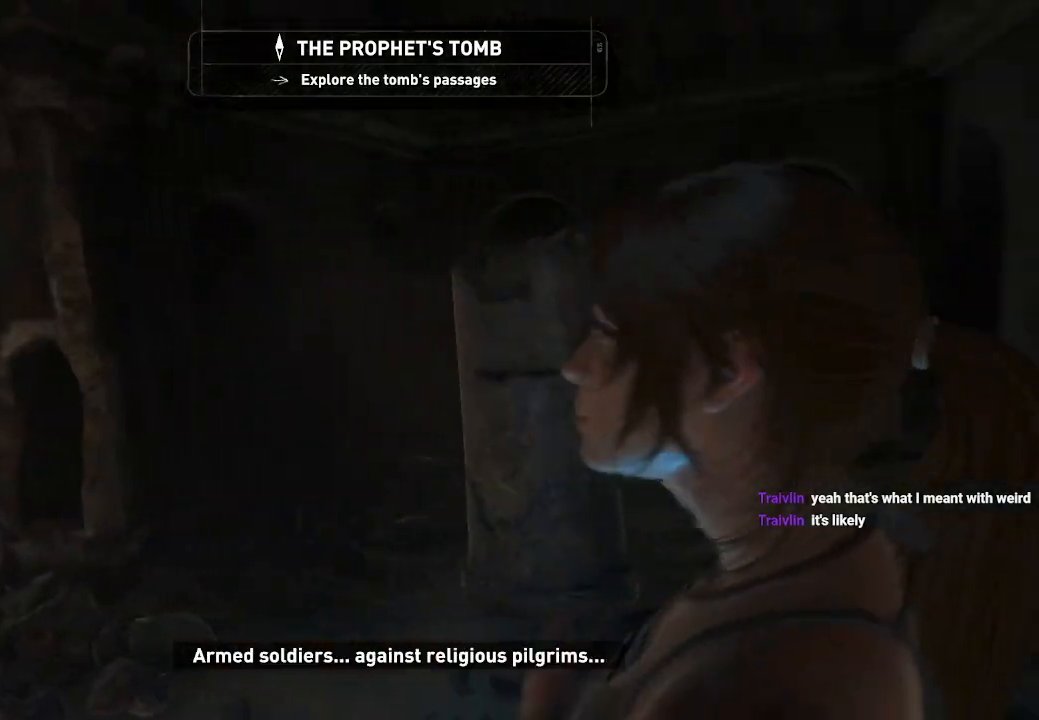
{"buttons": [], "left_stick": "center", "right_stick": "center", "events": [[367, "left_stick", "center"], [500, "right_stick", "center"]]}
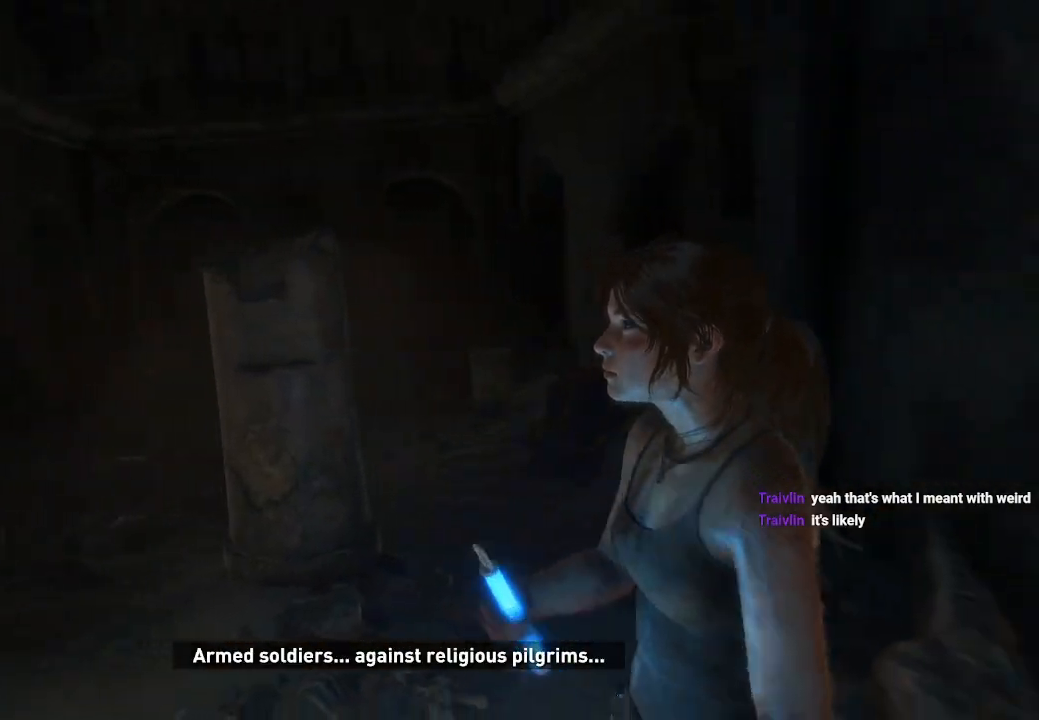
{"buttons": ["R3"], "left_stick": "up", "right_stick": "center", "events": [[433, "left_stick", "up"], [483, "R3", "down"]]}
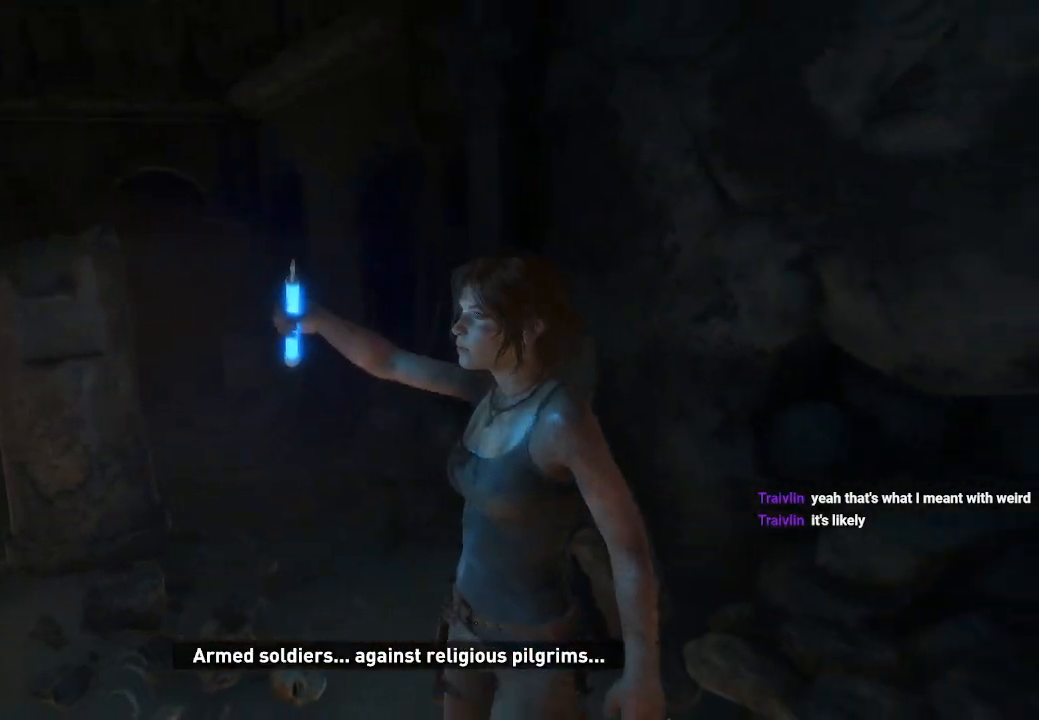
{"buttons": [], "left_stick": "up", "right_stick": "up-left", "events": [[167, "R3", "up"], [217, "right_stick", "up-left"]]}
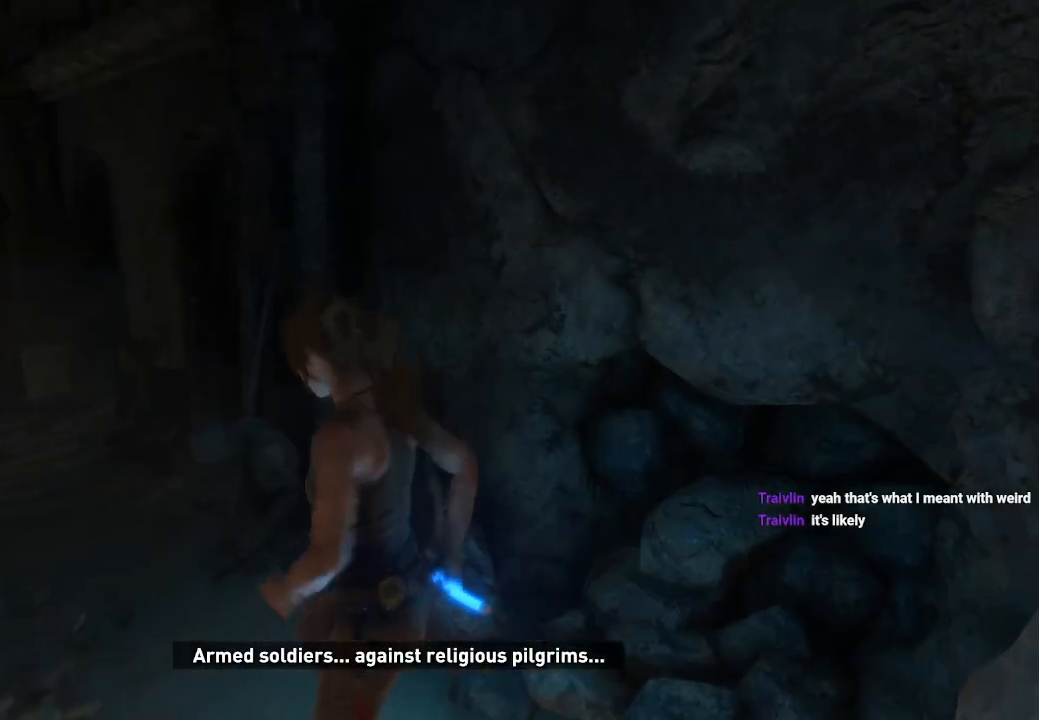
{"buttons": [], "left_stick": "center", "right_stick": "left", "events": [[200, "R3", "down"], [200, "right_stick", "left"], [250, "left_stick", "center"], [400, "R3", "up"]]}
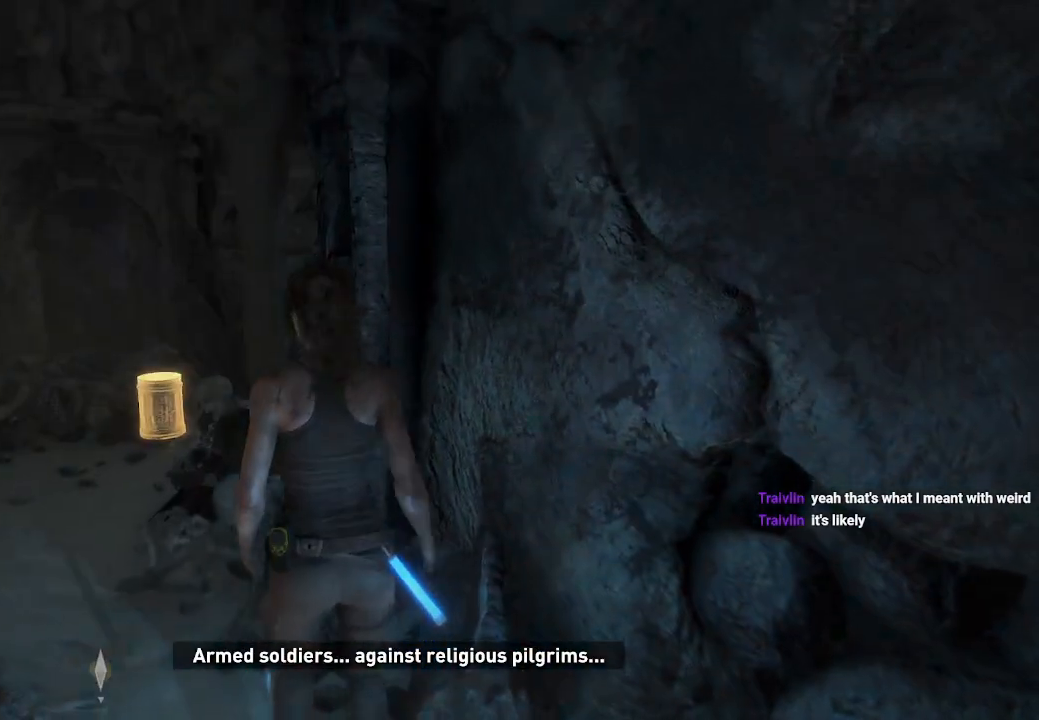
{"buttons": [], "left_stick": "up", "right_stick": "down-left", "events": [[33, "left_stick", "up-left"], [267, "right_stick", "center"], [350, "left_stick", "up"], [350, "right_stick", "down-left"]]}
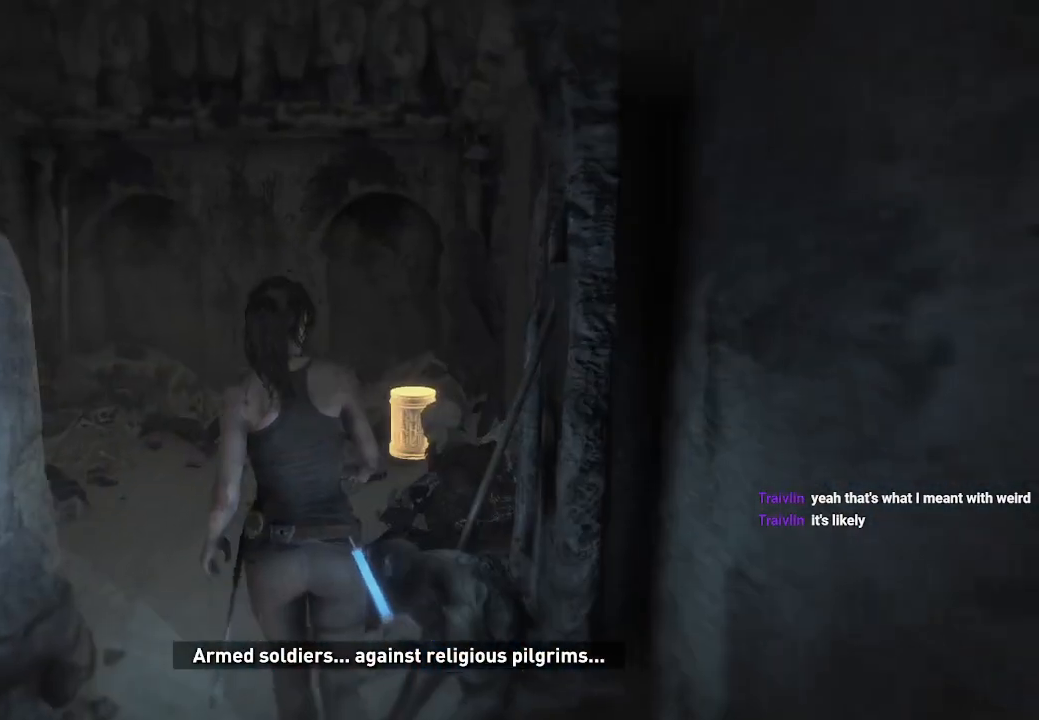
{"buttons": [], "left_stick": "up", "right_stick": "down", "events": [[200, "R3", "down"], [200, "right_stick", "center"], [250, "right_stick", "down"], [350, "R3", "up"]]}
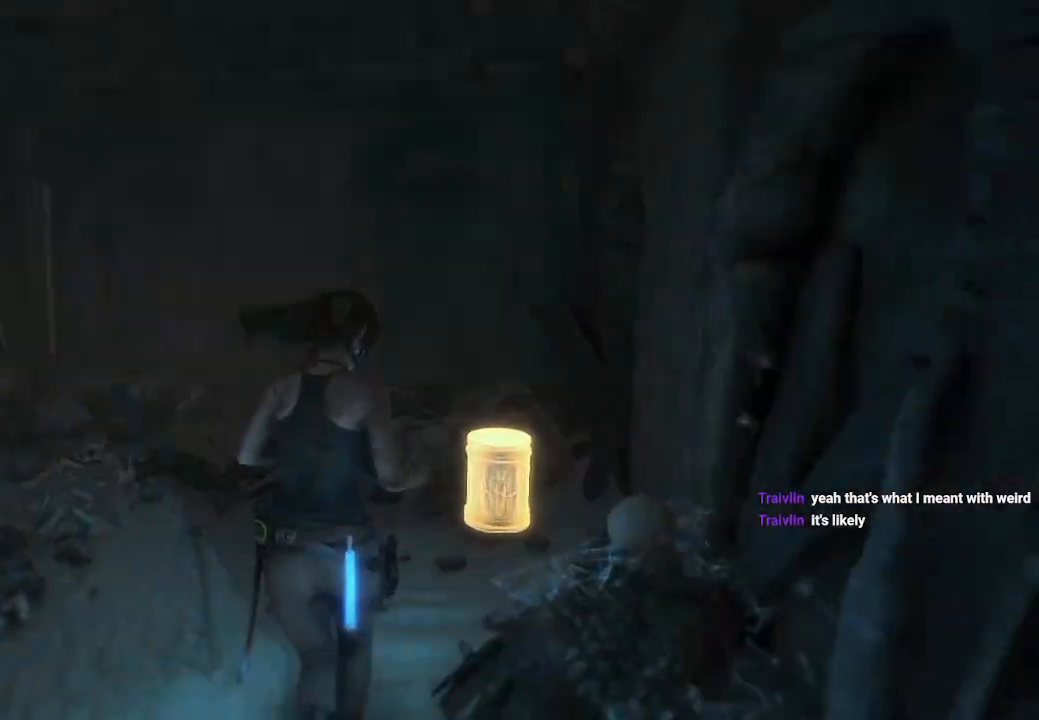
{"buttons": [], "left_stick": "center", "right_stick": "down-right", "events": [[100, "right_stick", "down-right"], [367, "left_stick", "center"]]}
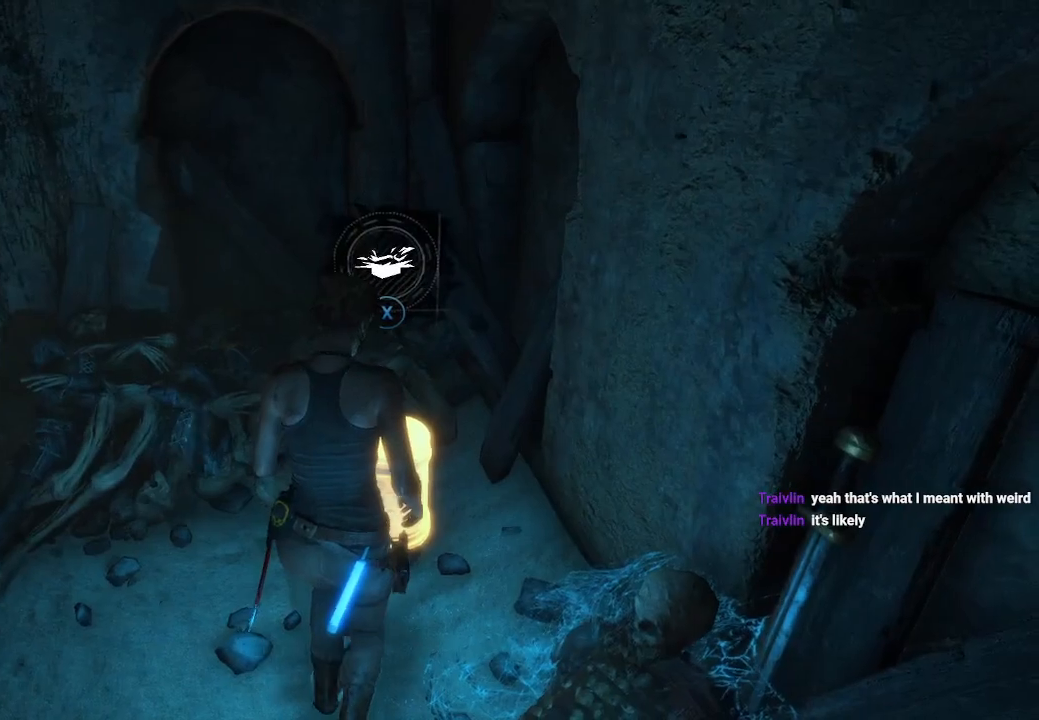
{"buttons": [], "left_stick": "center", "right_stick": "center", "events": [[283, "right_stick", "center"]]}
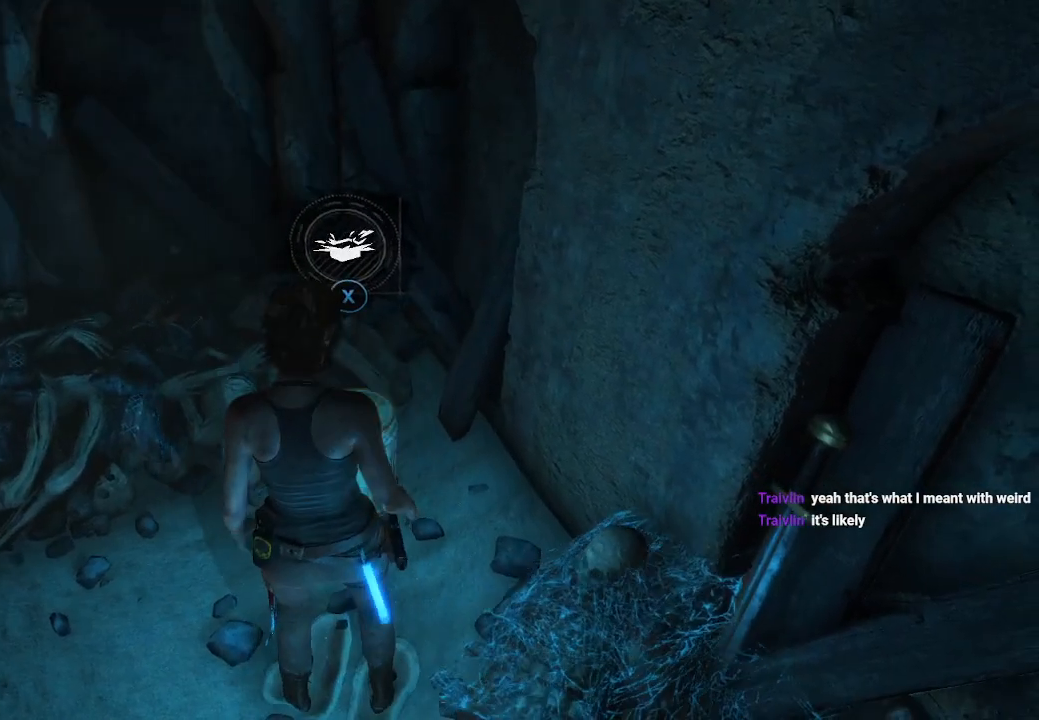
{"buttons": [], "left_stick": "center", "right_stick": "right", "events": [[17, "X", "down"], [133, "X", "up"], [467, "right_stick", "right"]]}
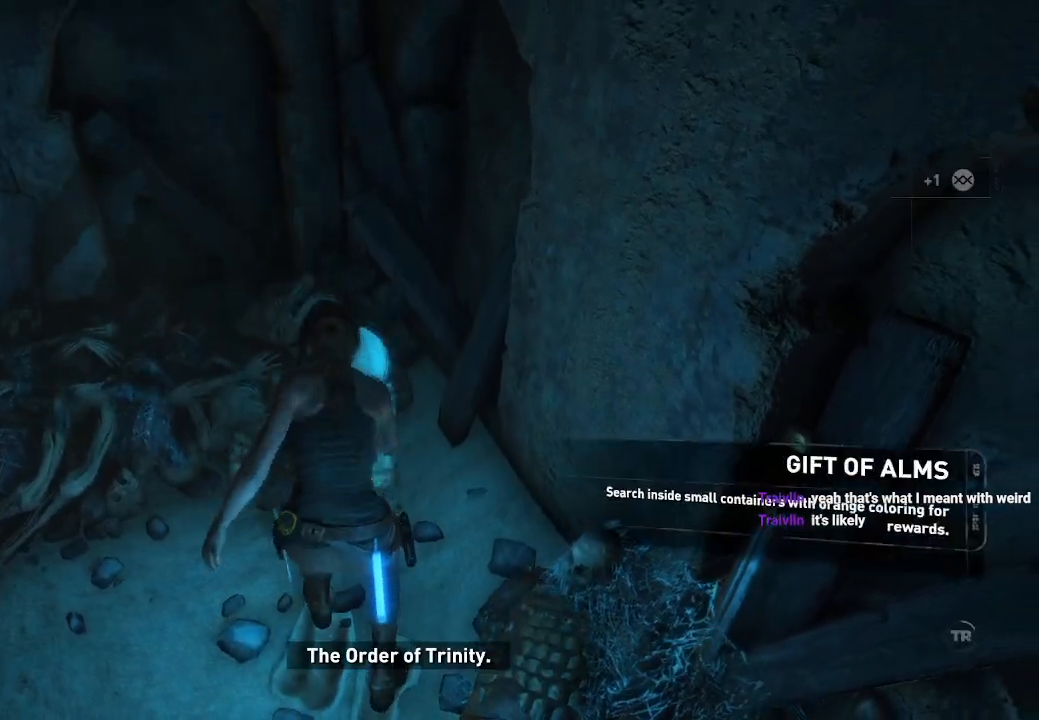
{"buttons": [], "left_stick": "center", "right_stick": "right", "events": [[367, "right_stick", "center"], [500, "right_stick", "right"]]}